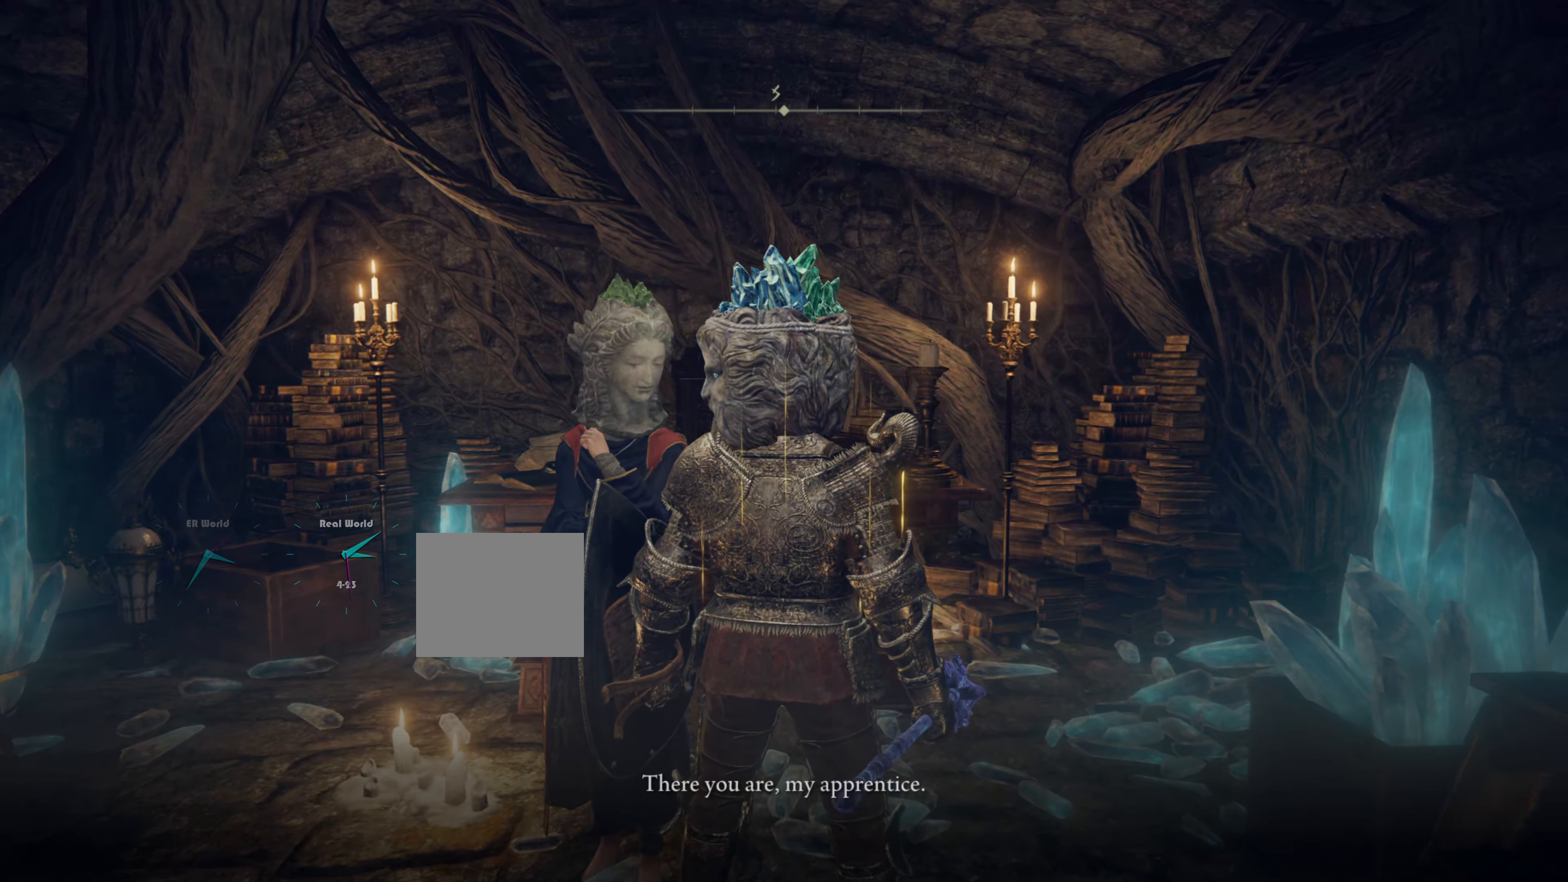
Gameplay with a controller (PlayStation layout); each line is a JSON object with the inputs held at the frame after it. "events" lists button and stick changes between this image and that frame as [ms after this image, input, new state], when the widget could be followed in between.
{"buttons": [], "left_stick": "center", "right_stick": "center", "events": [[16, "TRIANGLE", "up"], [83, "SQUARE", "up"], [283, "CROSS", "down"], [400, "CROSS", "up"]]}
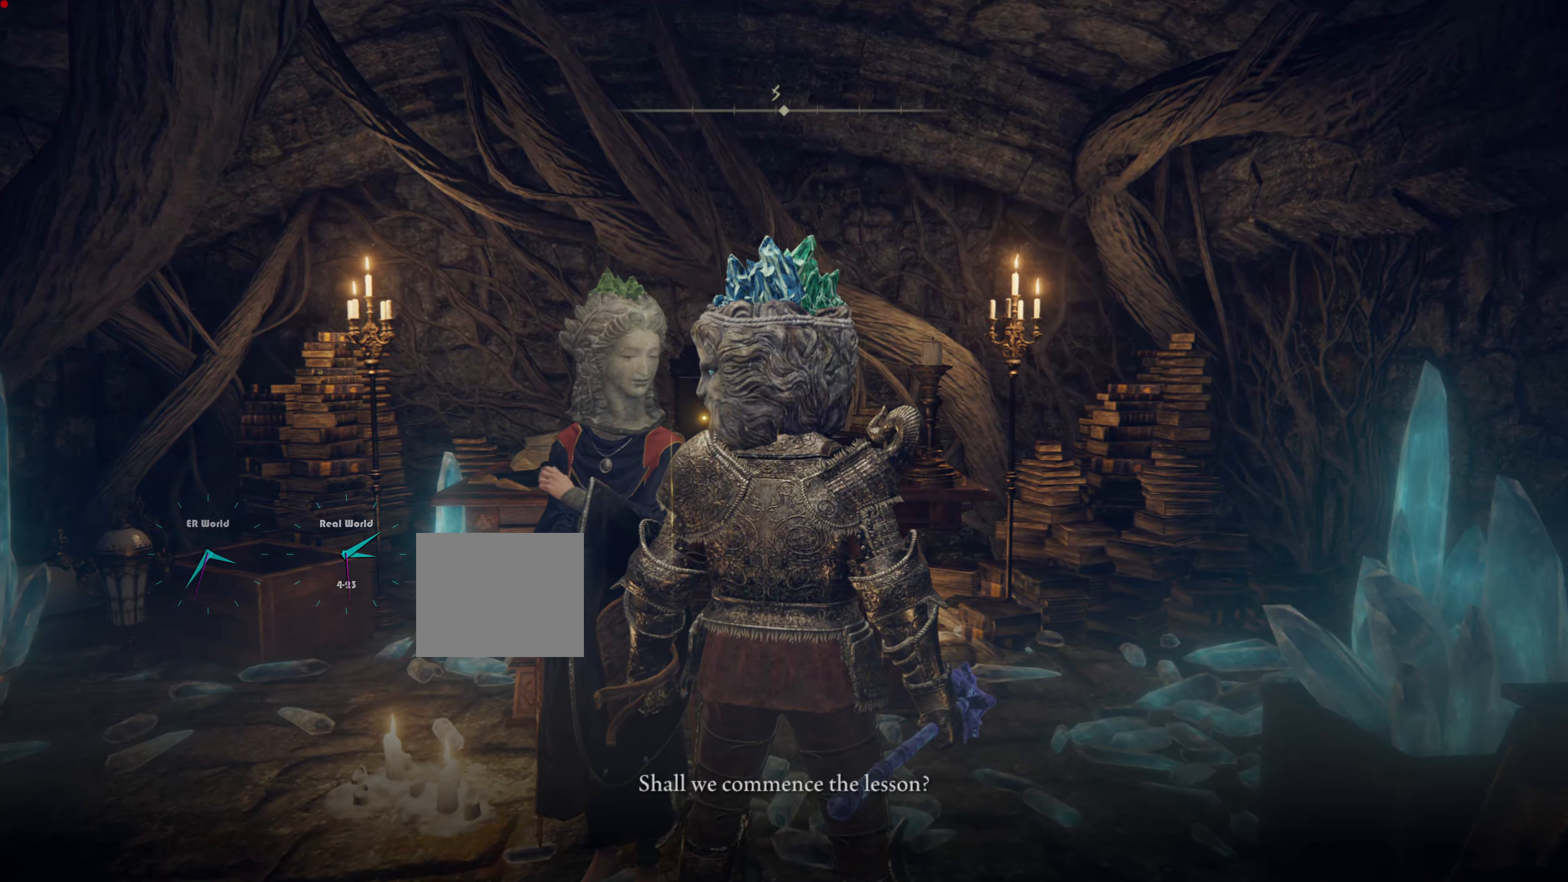
{"buttons": [], "left_stick": "center", "right_stick": "center", "events": []}
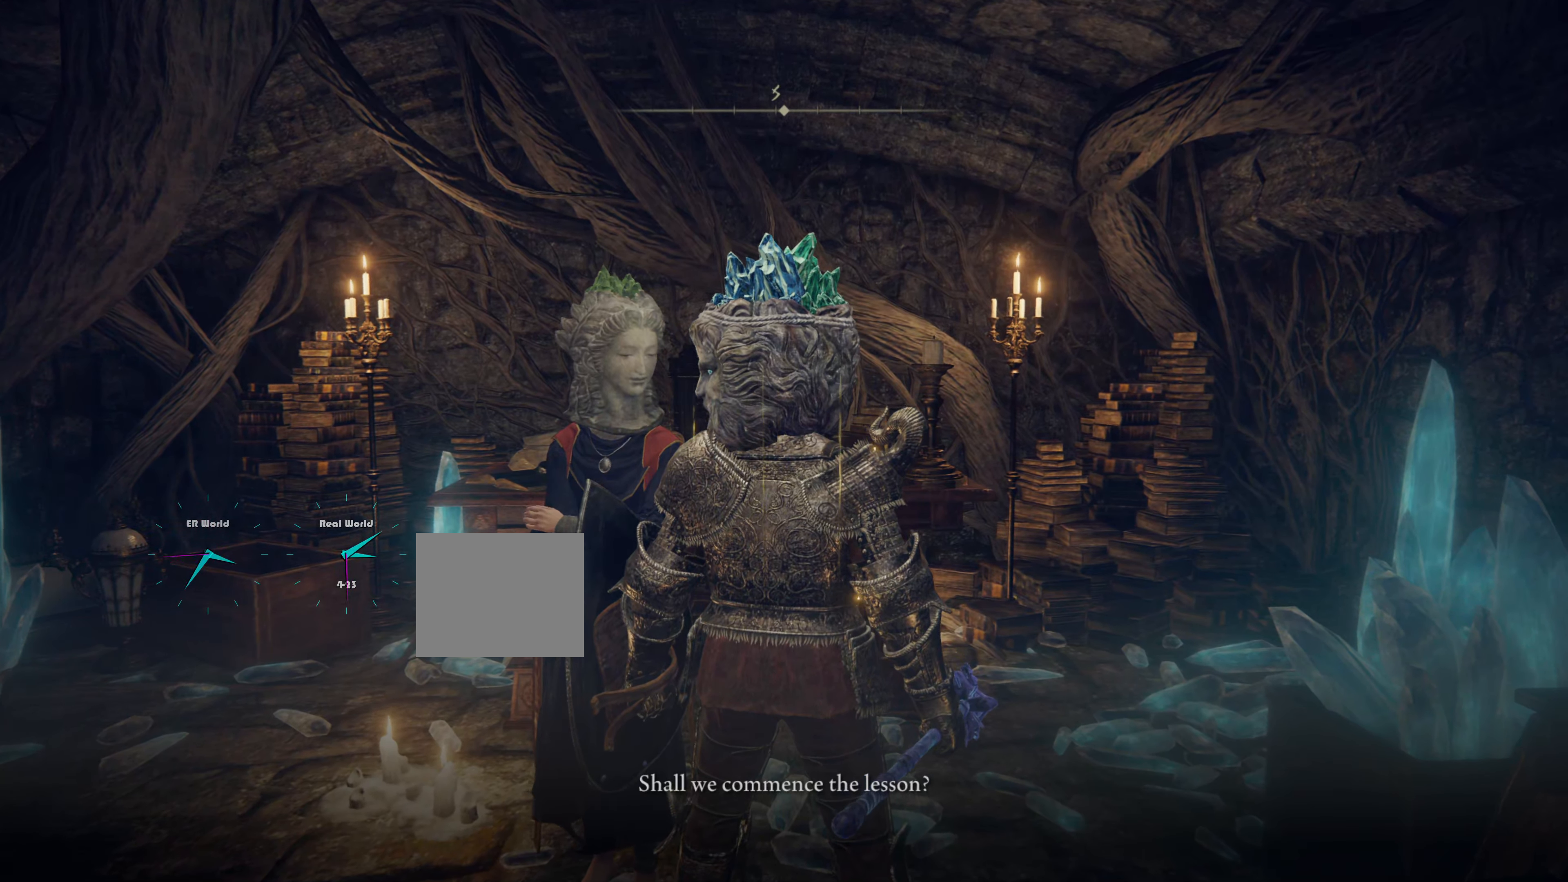
{"buttons": ["CROSS"], "left_stick": "center", "right_stick": "center", "events": [[383, "CROSS", "down"]]}
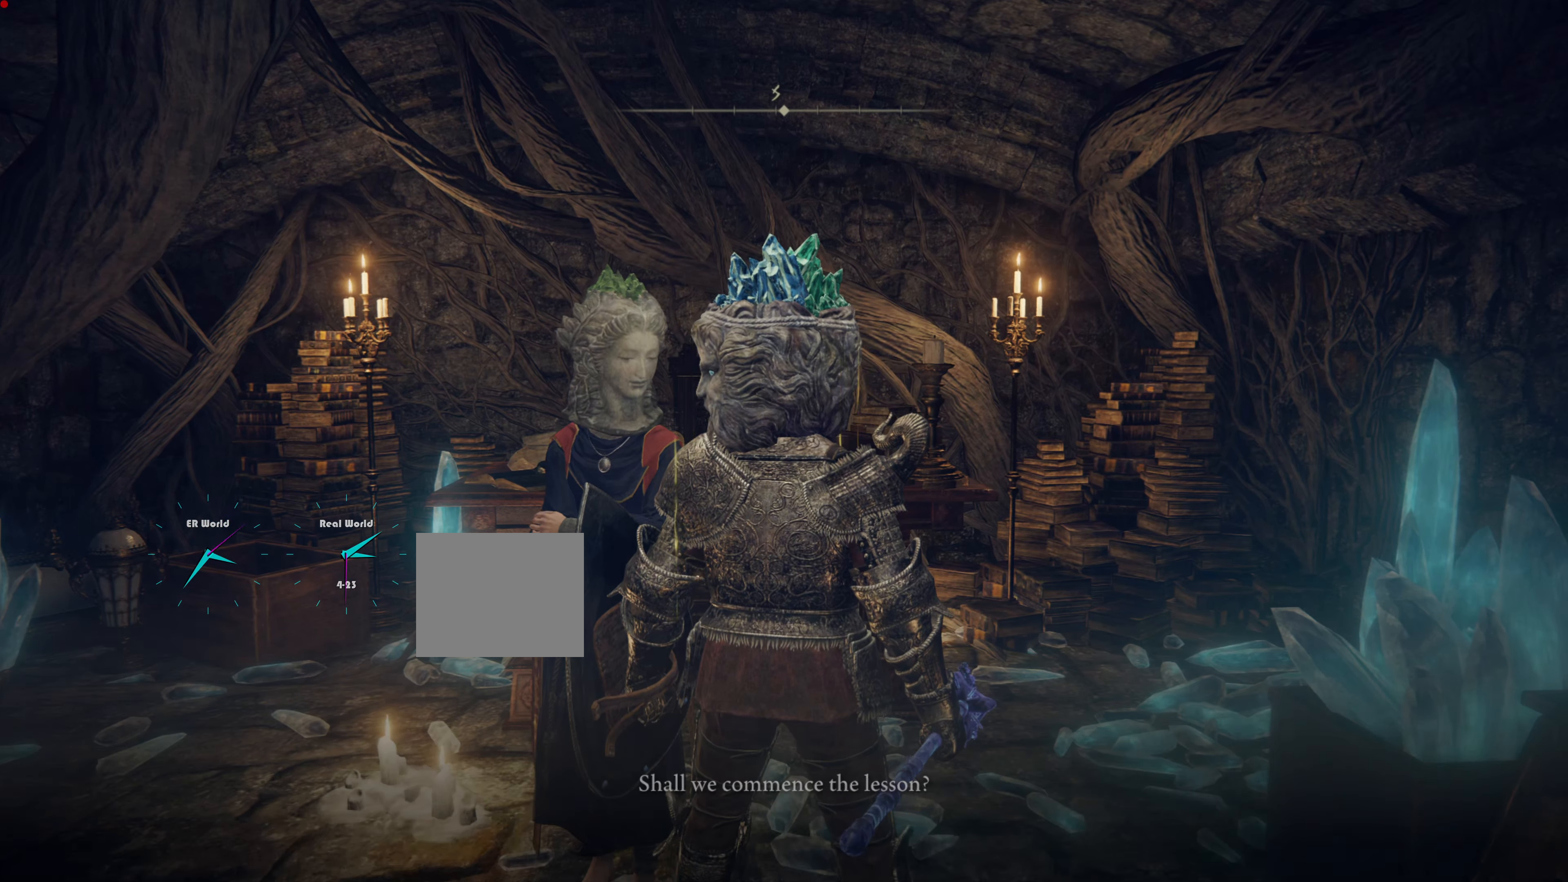
{"buttons": [], "left_stick": "center", "right_stick": "center", "events": [[34, "CROSS", "up"]]}
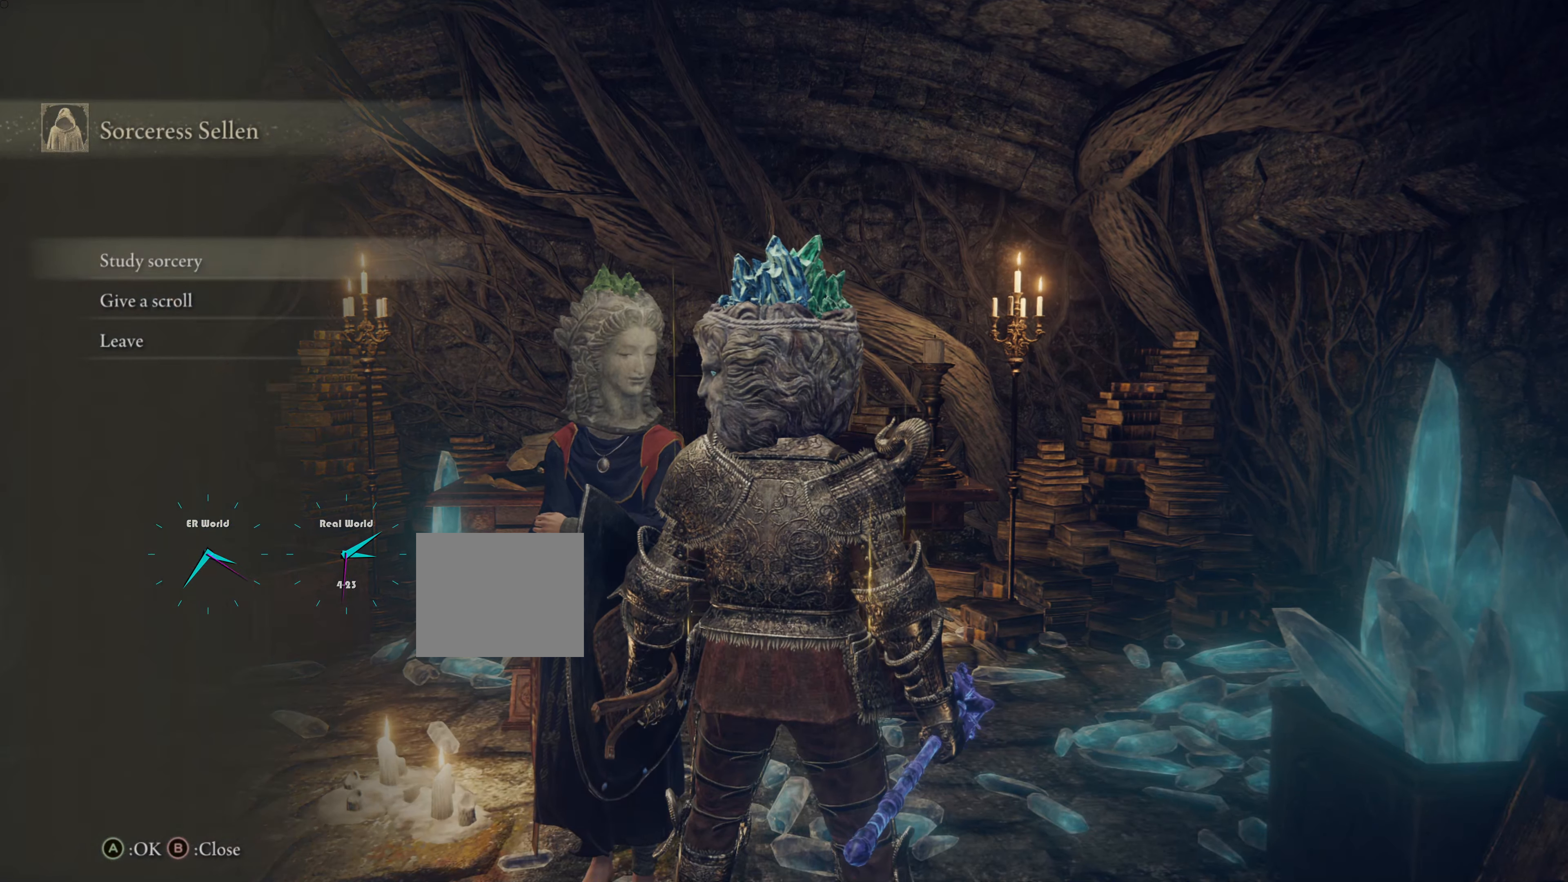
{"buttons": [], "left_stick": "center", "right_stick": "center", "events": []}
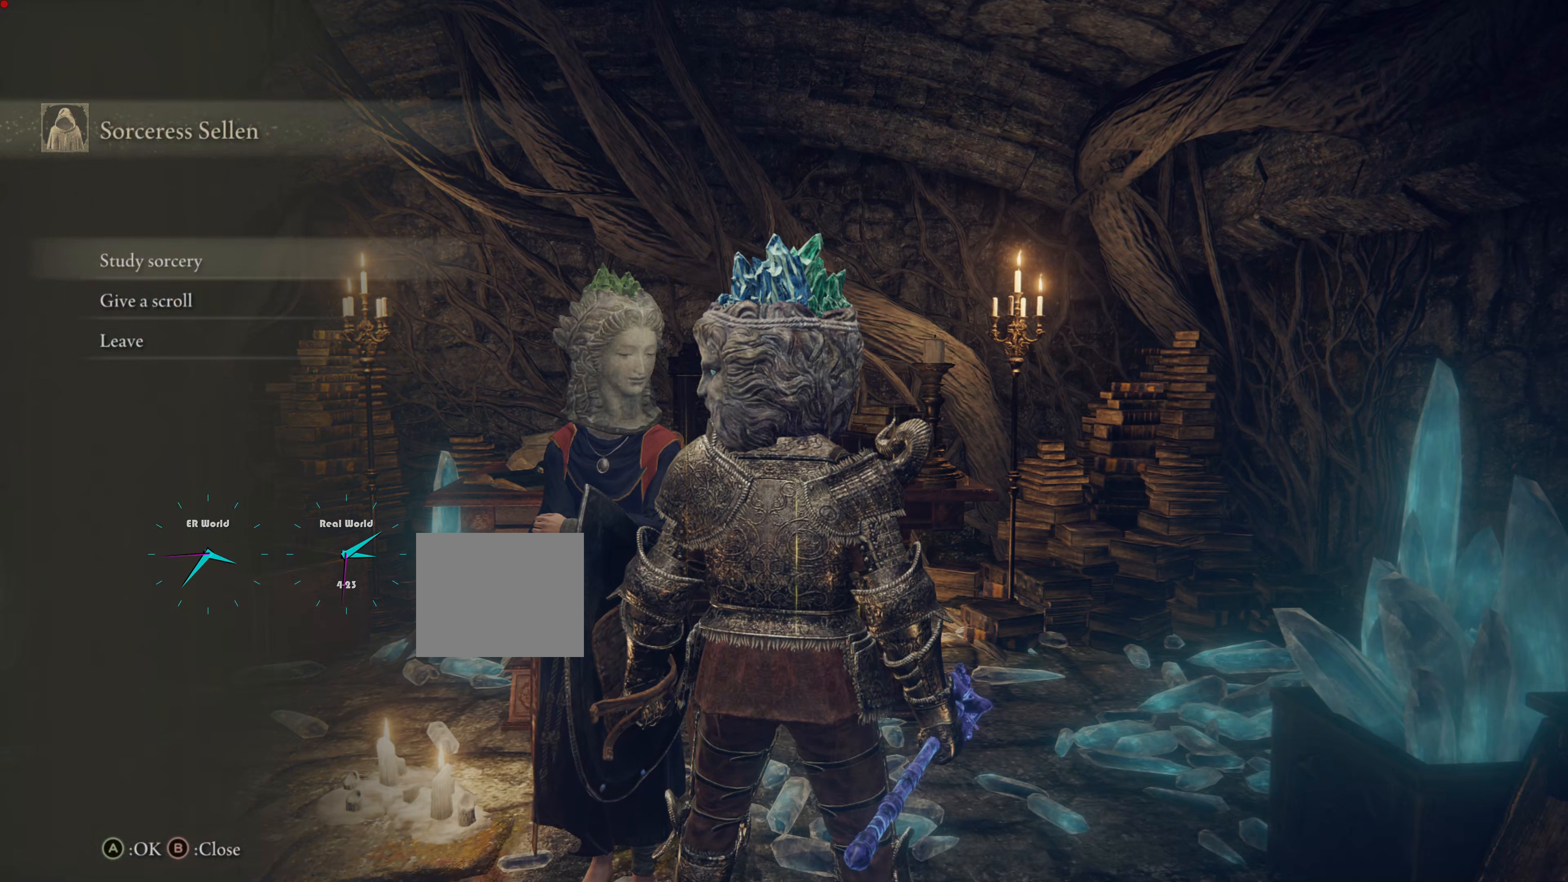
{"buttons": ["CROSS"], "left_stick": "center", "right_stick": "center", "events": [[201, "DPAD_DOWN", "down"], [317, "DPAD_DOWN", "up"], [368, "CROSS", "down"]]}
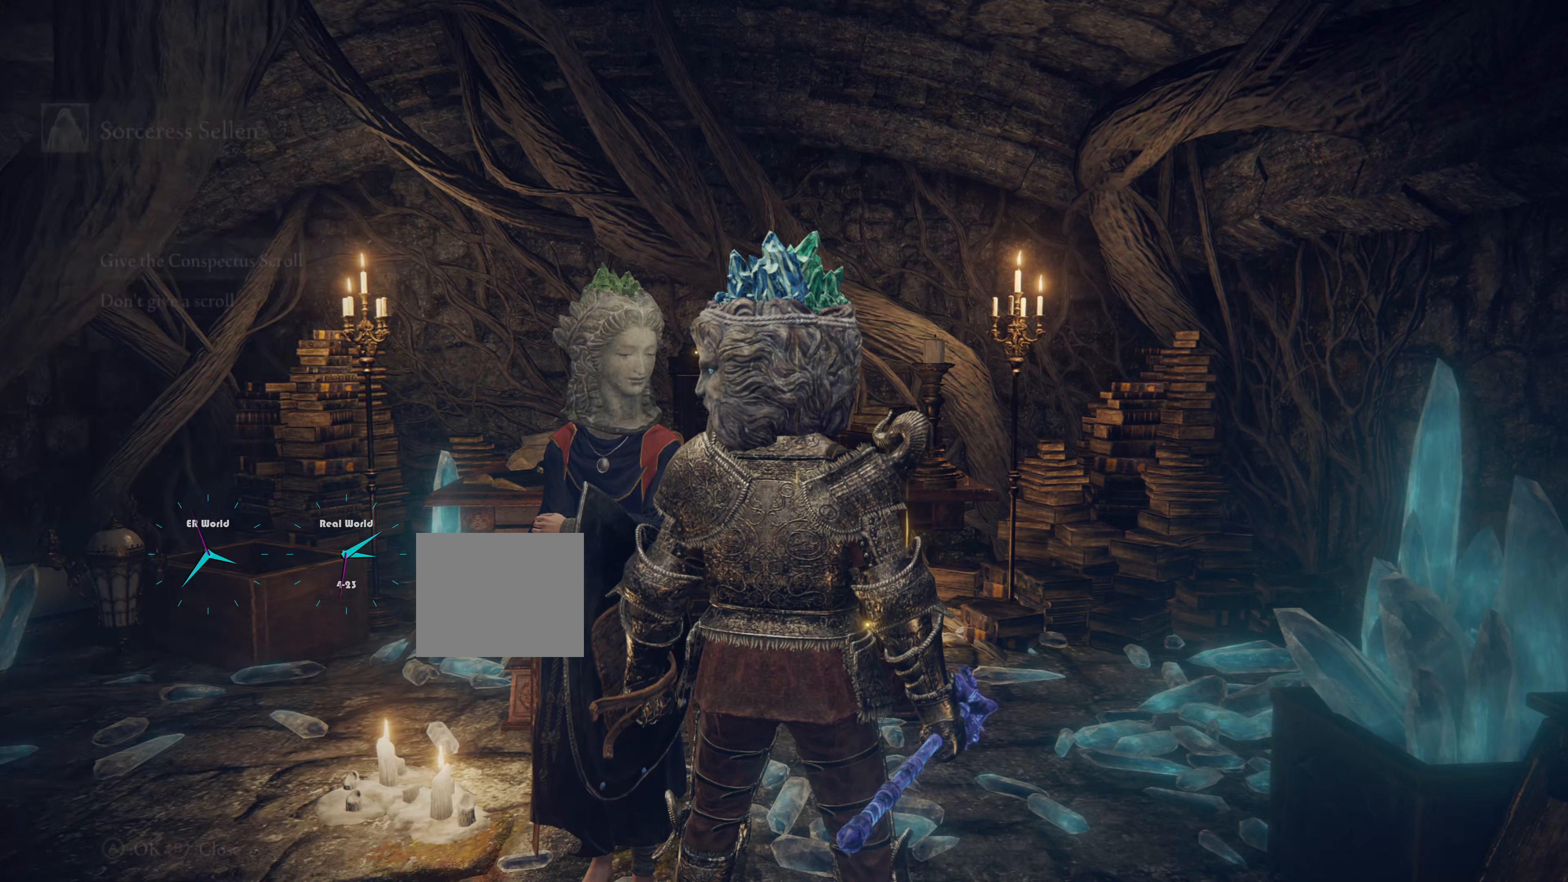
{"buttons": [], "left_stick": "center", "right_stick": "center", "events": [[17, "CROSS", "up"]]}